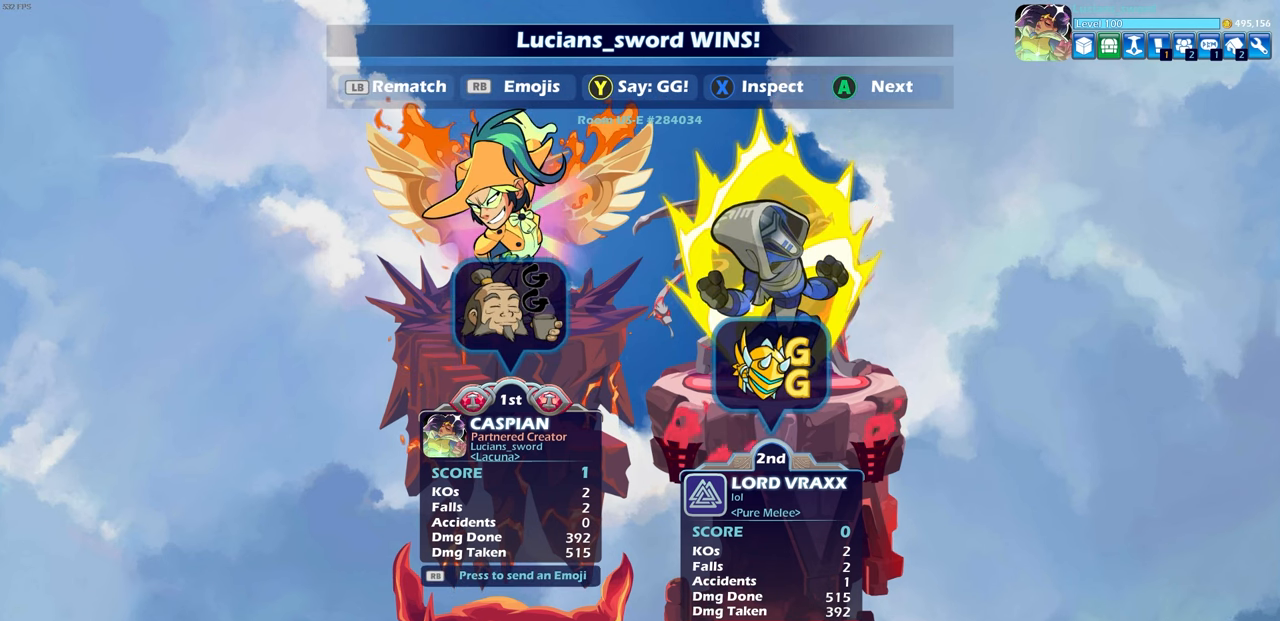
Gameplay with a controller (PlayStation layout); each line is a JSON object with the inputs held at the frame after it. "events" lists button and stick changes between this image and that frame as [ms after this image, input, new state], when the widget could be followed in between. Not read: right_stick.
{"buttons": [], "left_stick": "center", "events": []}
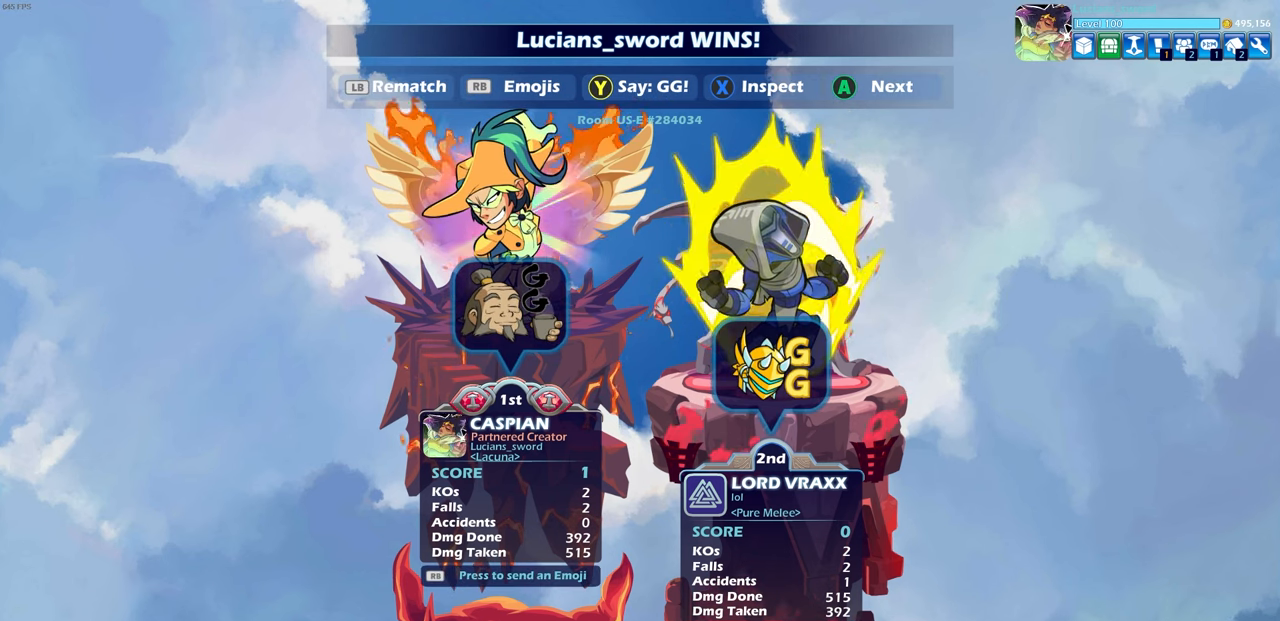
{"buttons": [], "left_stick": "center", "events": [[400, "CROSS", "down"], [500, "CROSS", "up"]]}
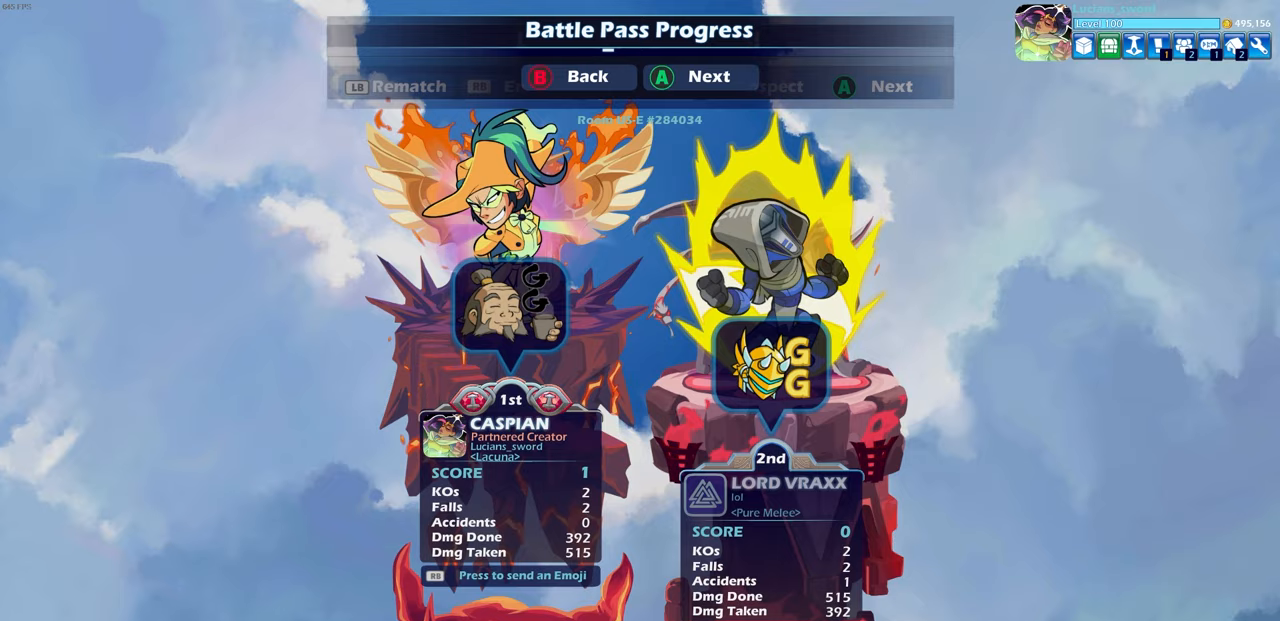
{"buttons": [], "left_stick": "center", "events": []}
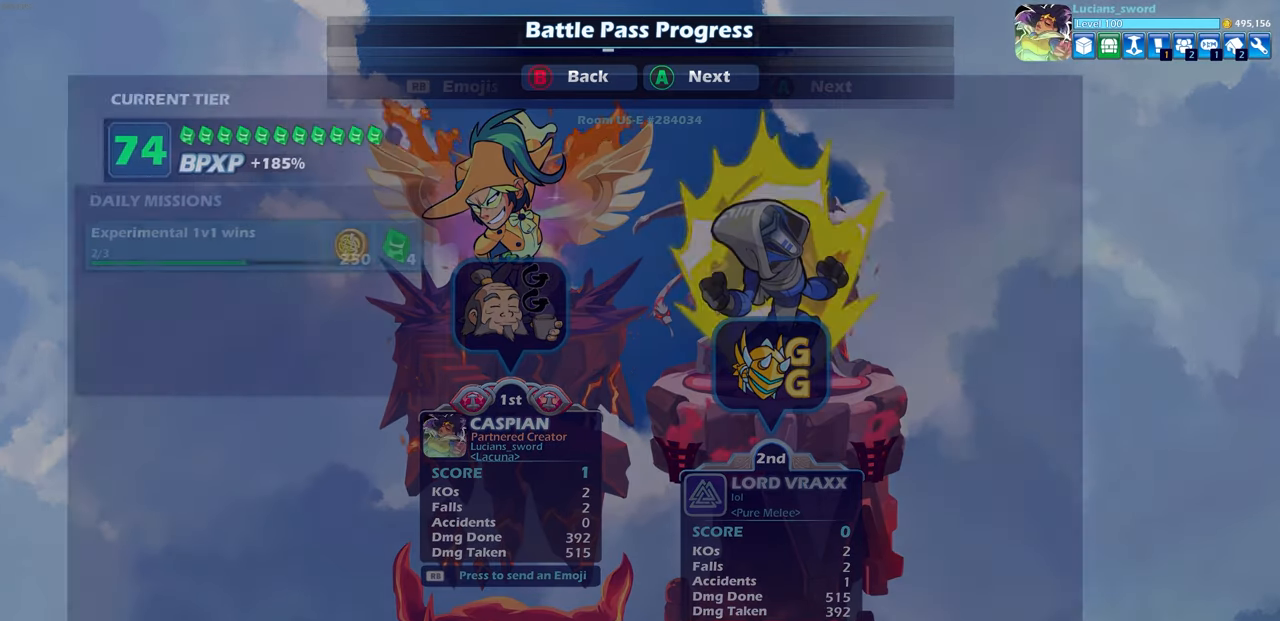
{"buttons": [], "left_stick": "center", "events": []}
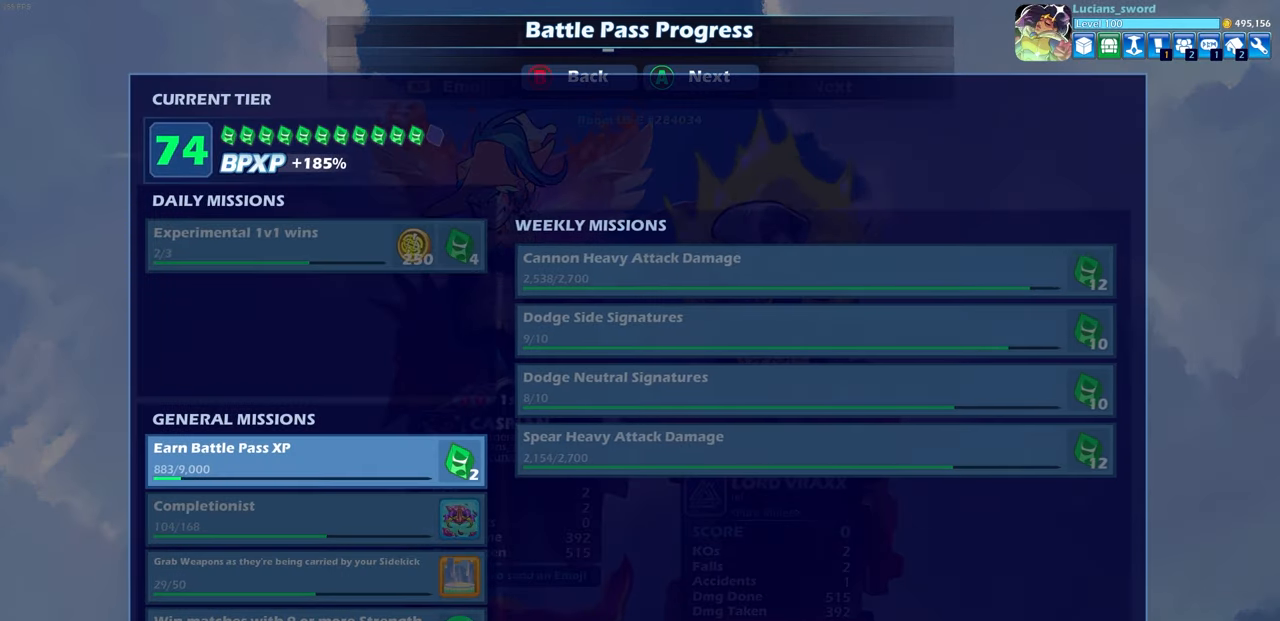
{"buttons": [], "left_stick": "center", "events": []}
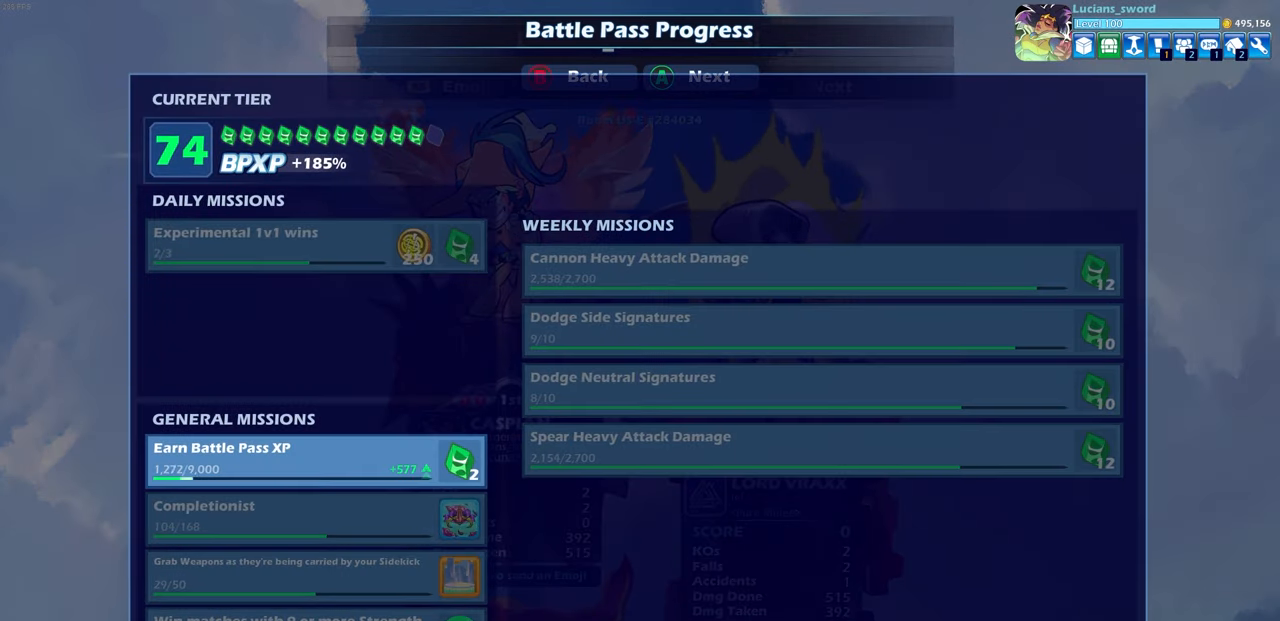
{"buttons": [], "left_stick": "center", "events": []}
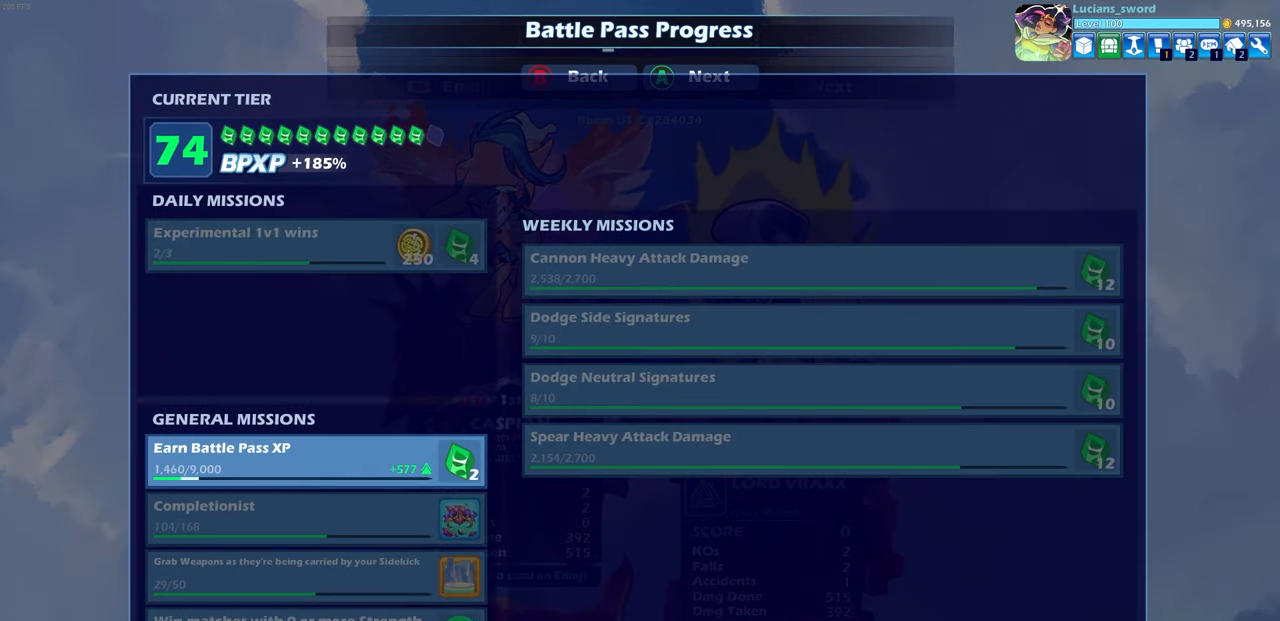
{"buttons": [], "left_stick": "center", "events": [[17, "CROSS", "down"], [150, "CROSS", "up"]]}
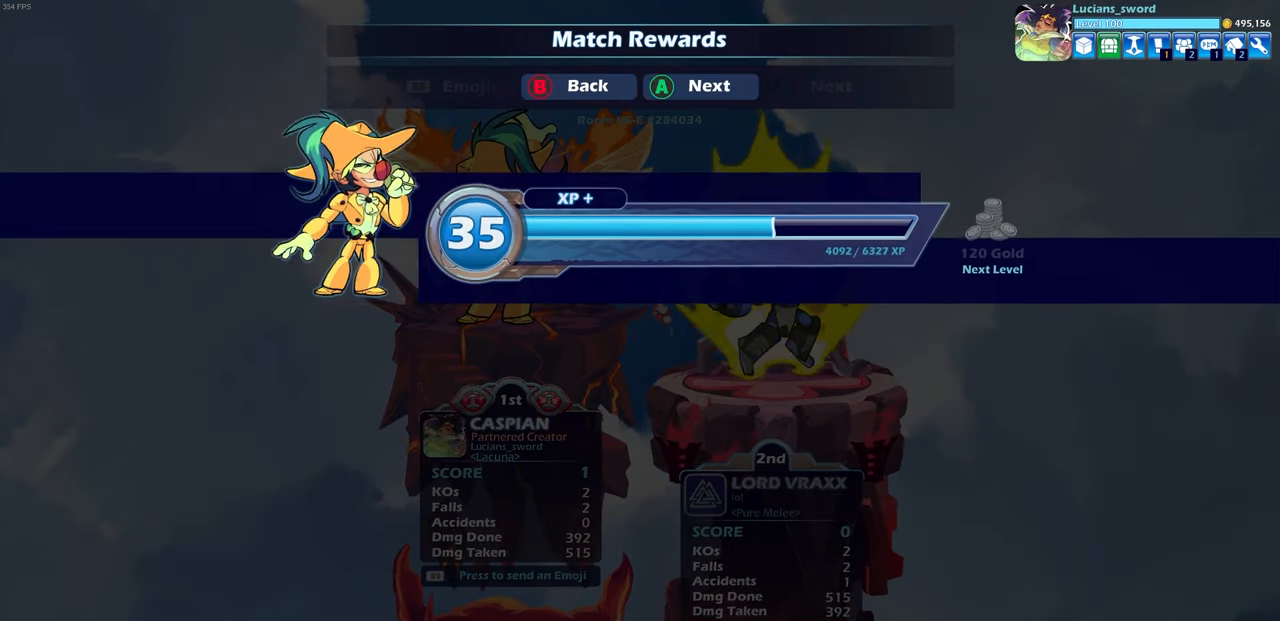
{"buttons": [], "left_stick": "center", "events": [[300, "CROSS", "down"], [417, "CROSS", "up"]]}
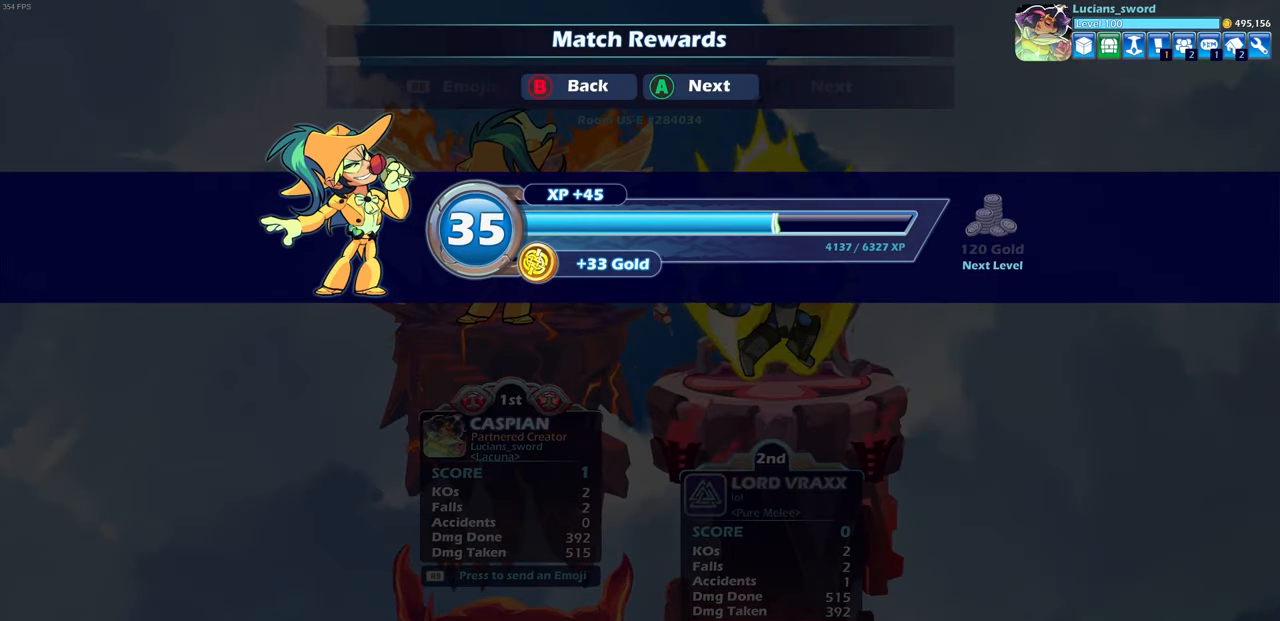
{"buttons": [], "left_stick": "center", "events": [[117, "CROSS", "down"], [217, "CROSS", "up"]]}
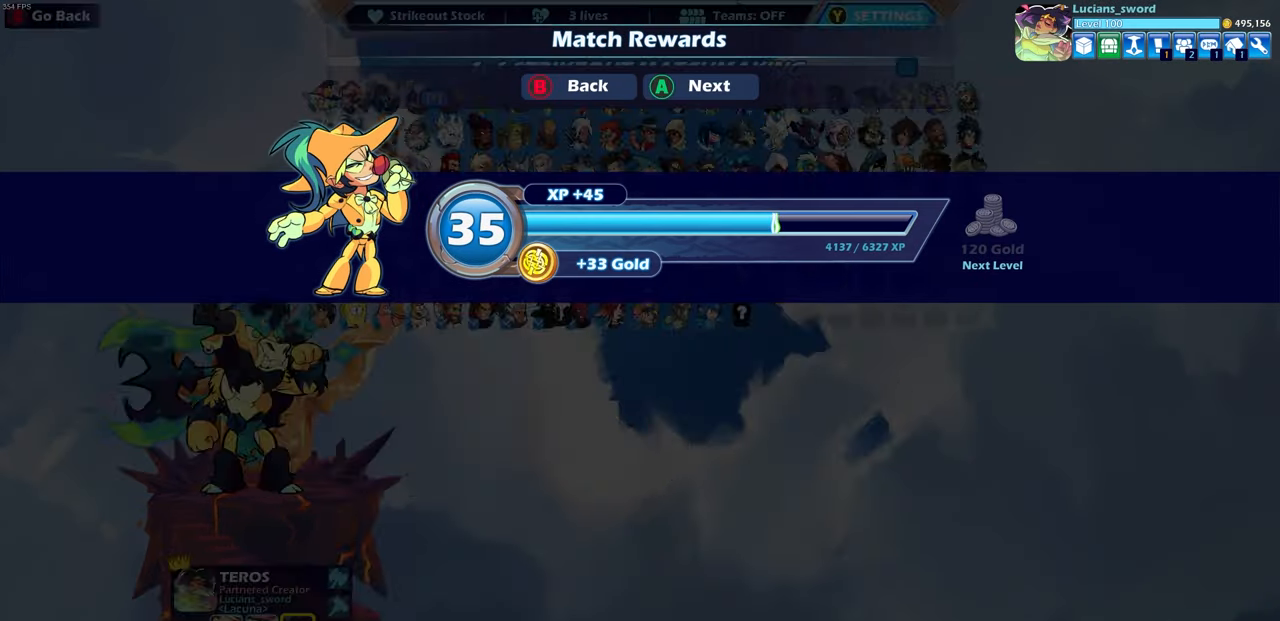
{"buttons": [], "left_stick": "center", "events": []}
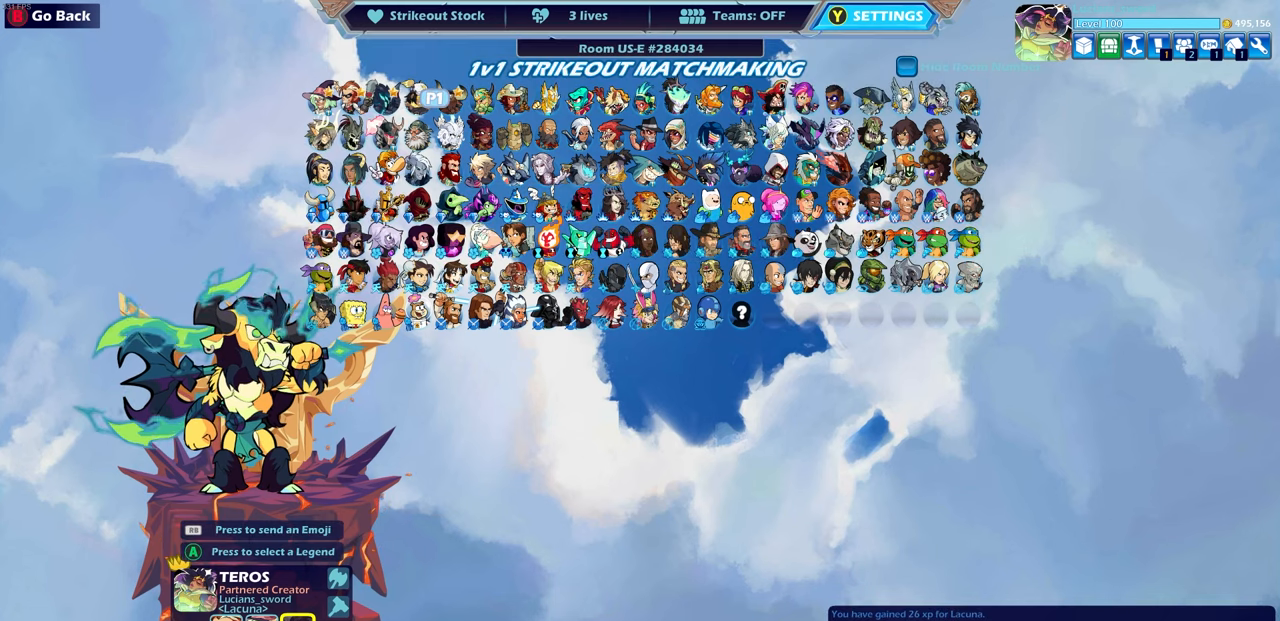
{"buttons": [], "left_stick": "center", "events": []}
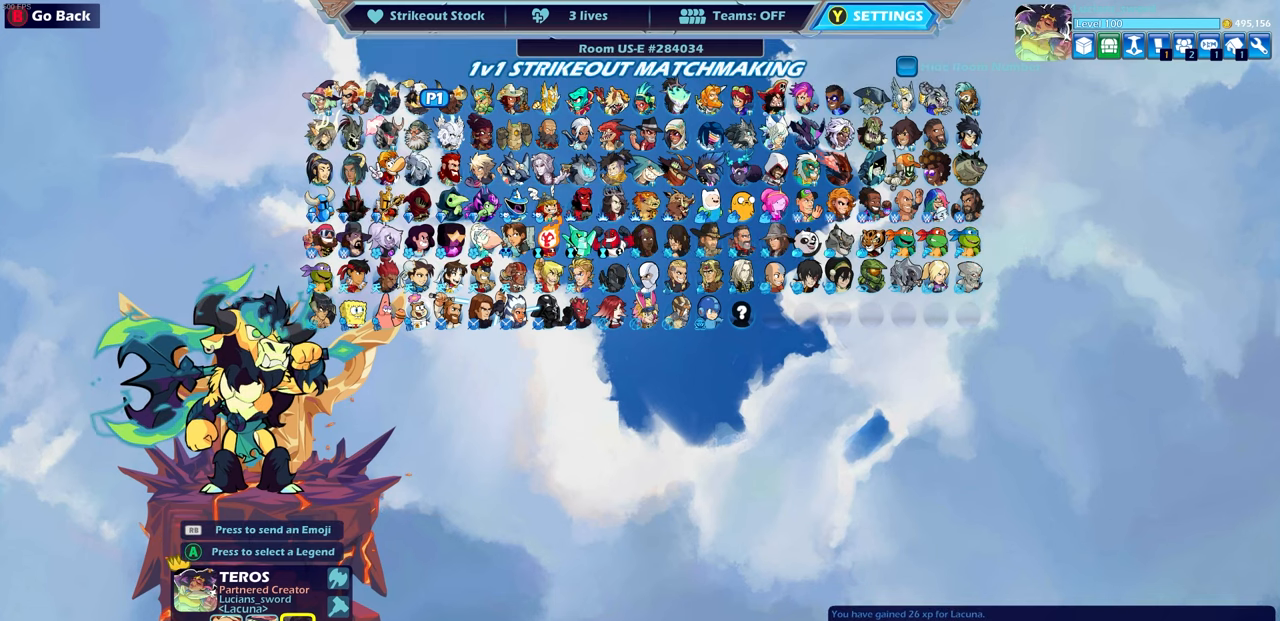
{"buttons": ["CIRCLE"], "left_stick": "center", "events": [[417, "CIRCLE", "down"]]}
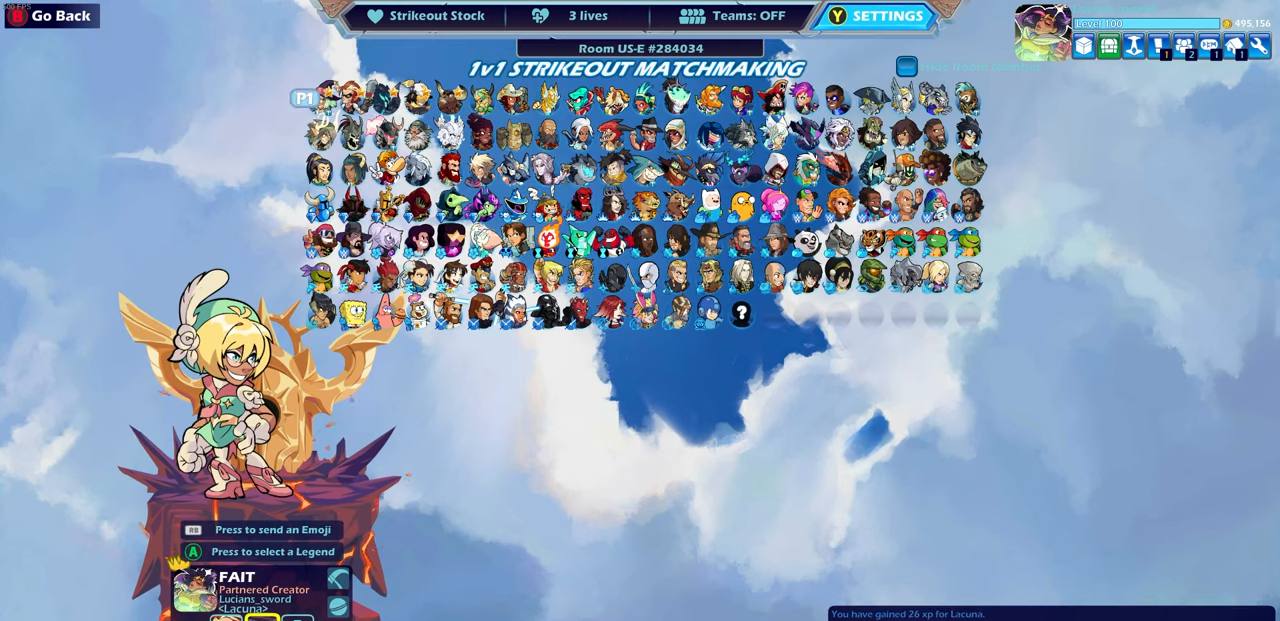
{"buttons": [], "left_stick": "center", "events": [[33, "CIRCLE", "up"]]}
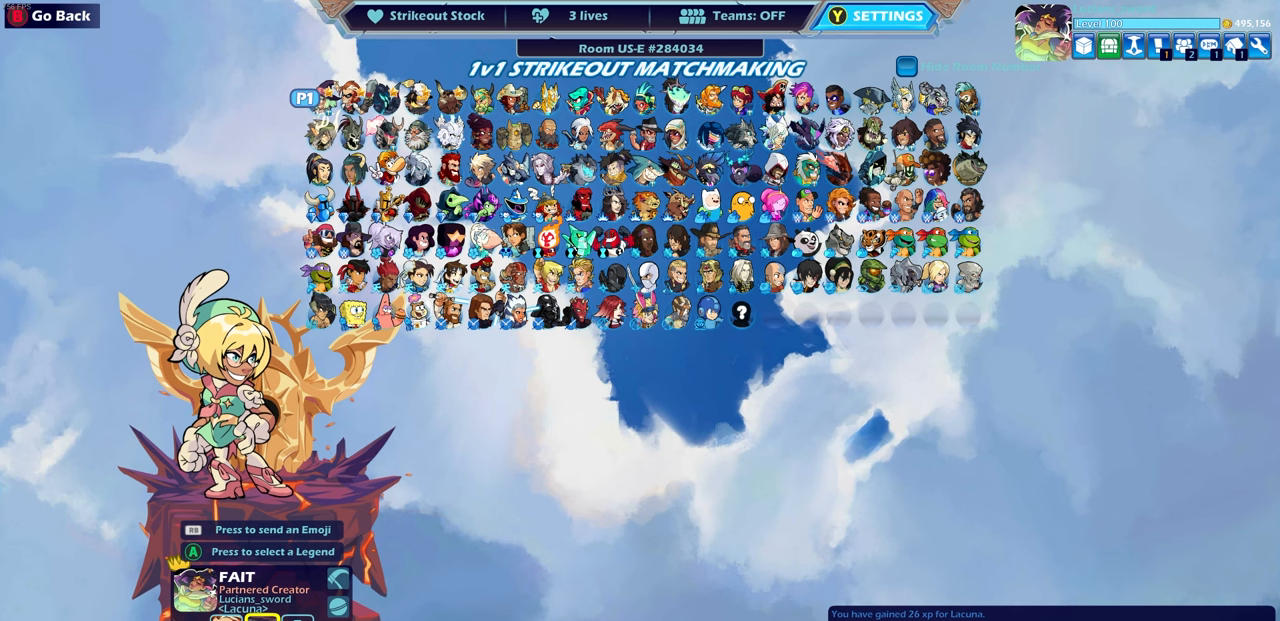
{"buttons": [], "left_stick": "center", "events": [[183, "CIRCLE", "down"], [267, "CIRCLE", "up"]]}
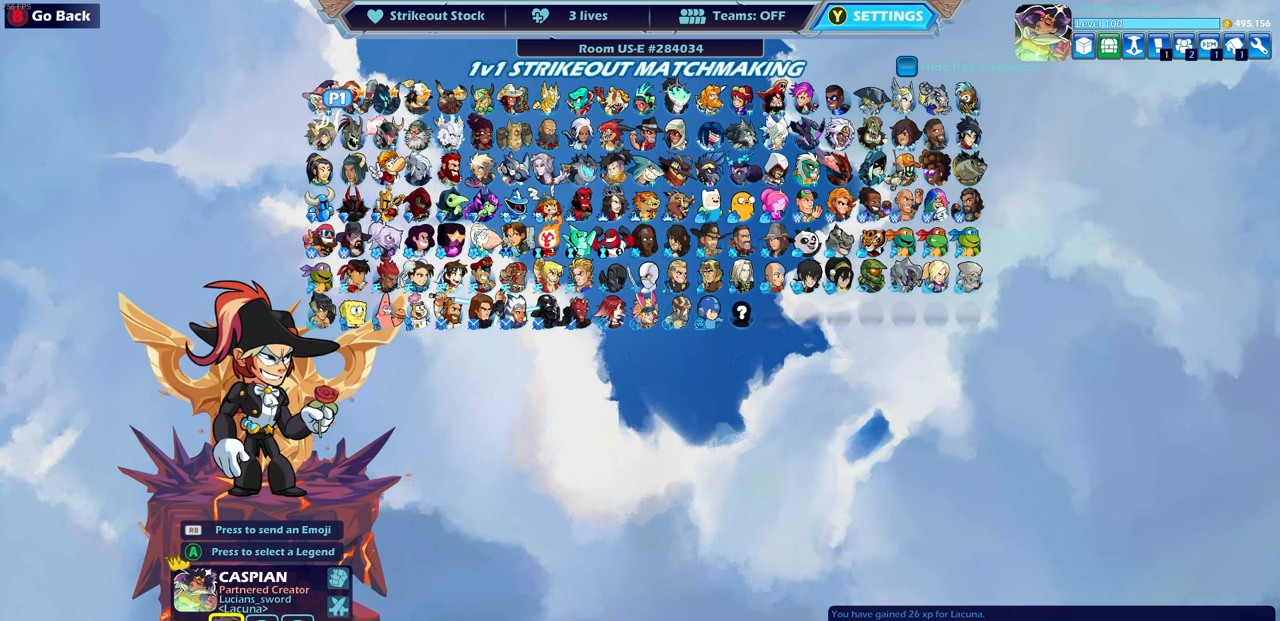
{"buttons": [], "left_stick": "center", "events": []}
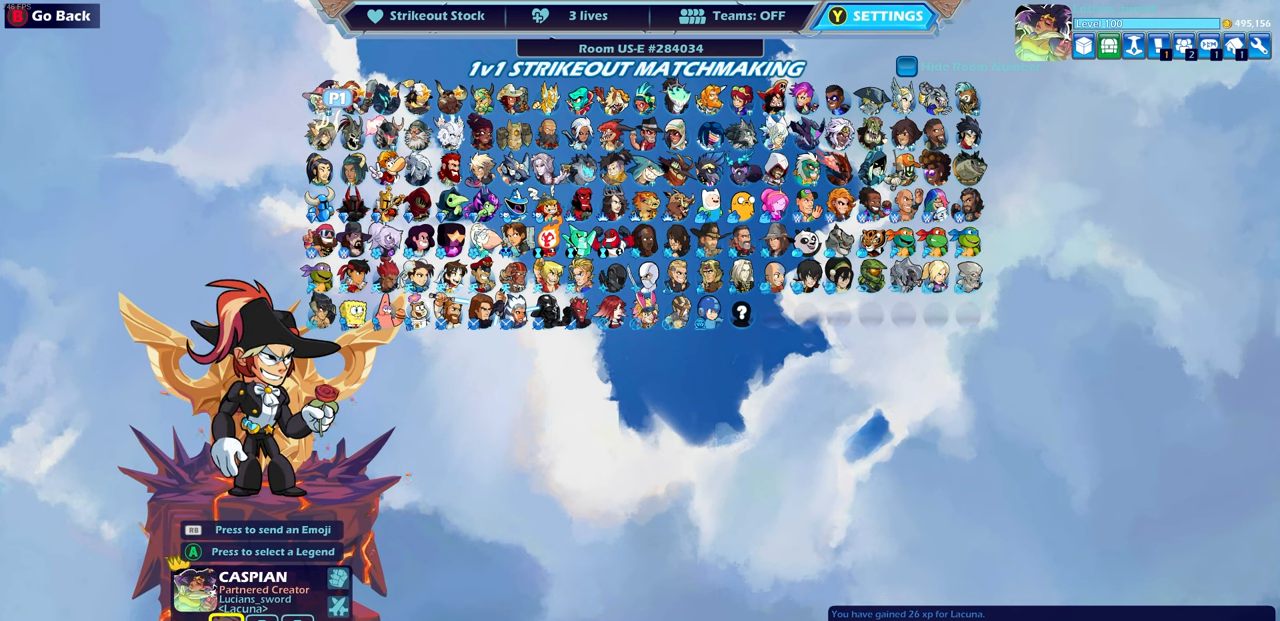
{"buttons": [], "left_stick": "center", "events": []}
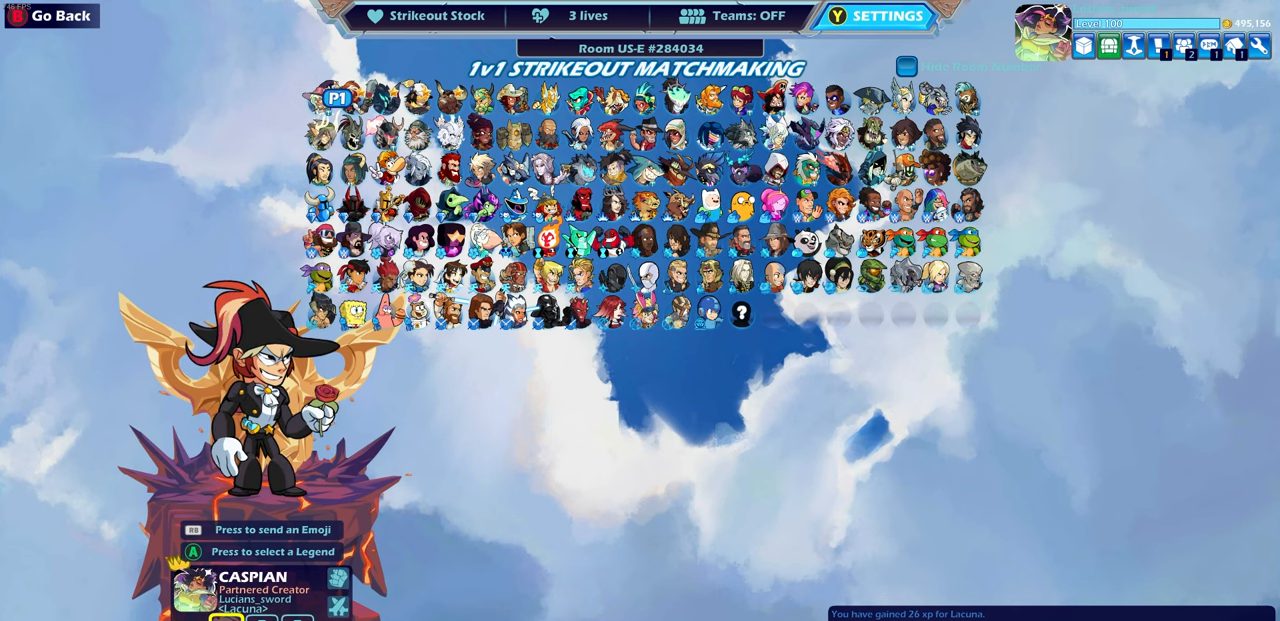
{"buttons": [], "left_stick": "center", "events": [[200, "DPAD_LEFT", "down"], [317, "DPAD_LEFT", "up"]]}
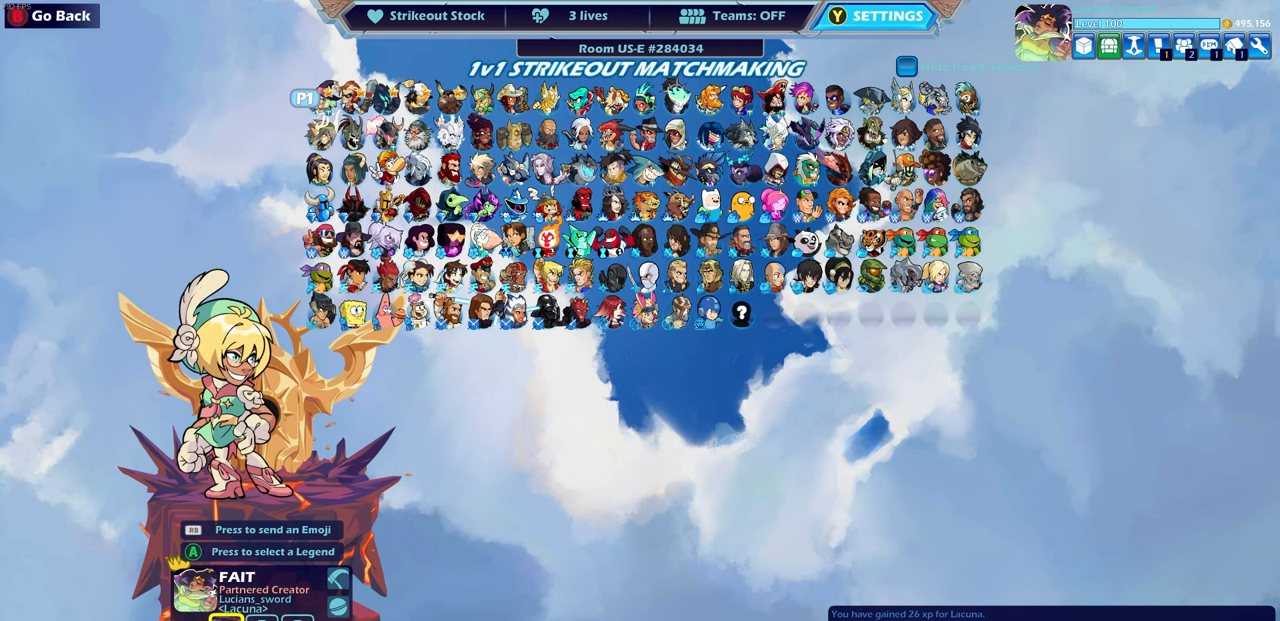
{"buttons": [], "left_stick": "center", "events": []}
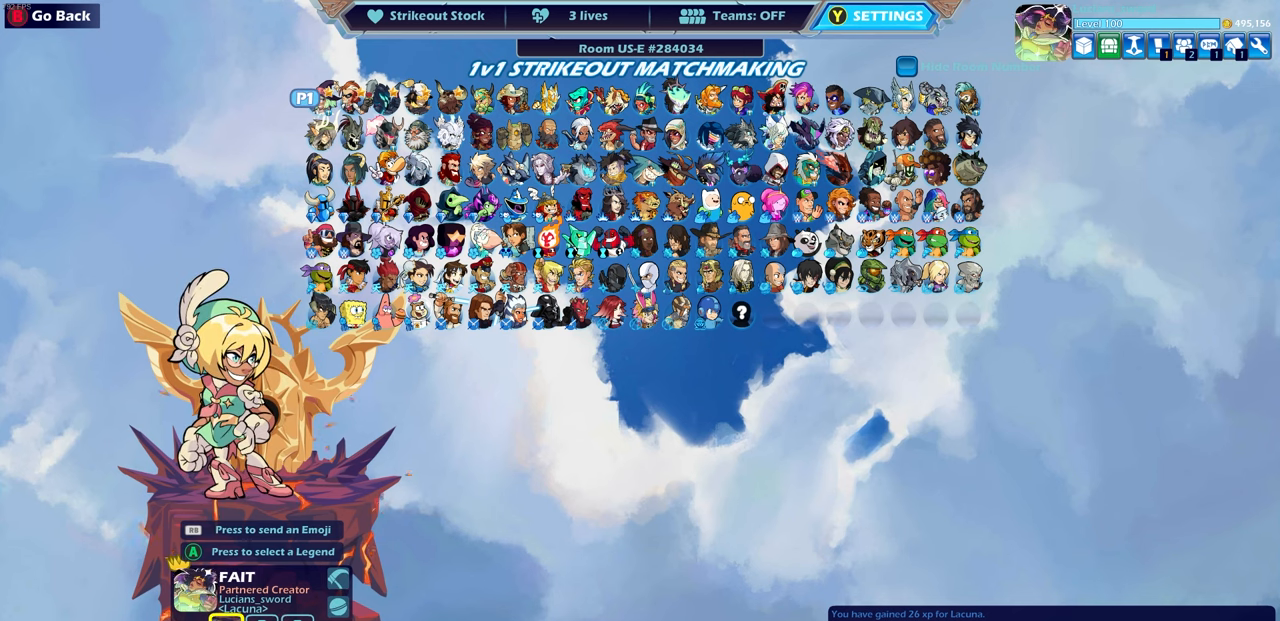
{"buttons": [], "left_stick": "center", "events": [[267, "CROSS", "down"], [300, "CROSS", "up"]]}
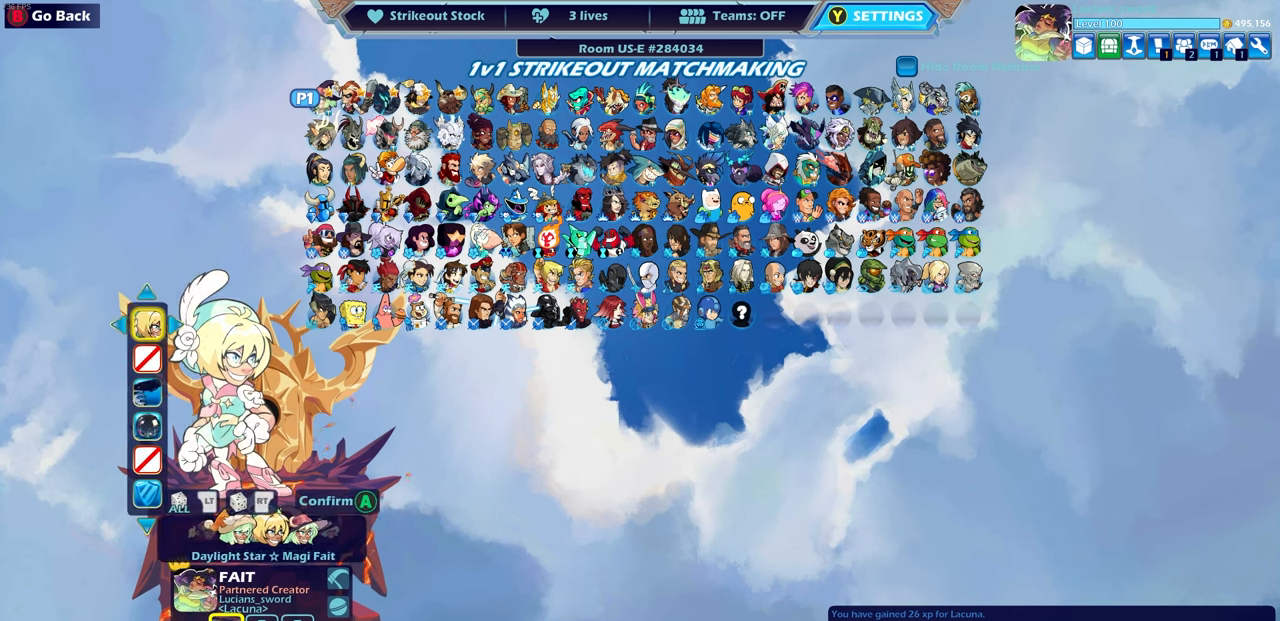
{"buttons": [], "left_stick": "center", "events": []}
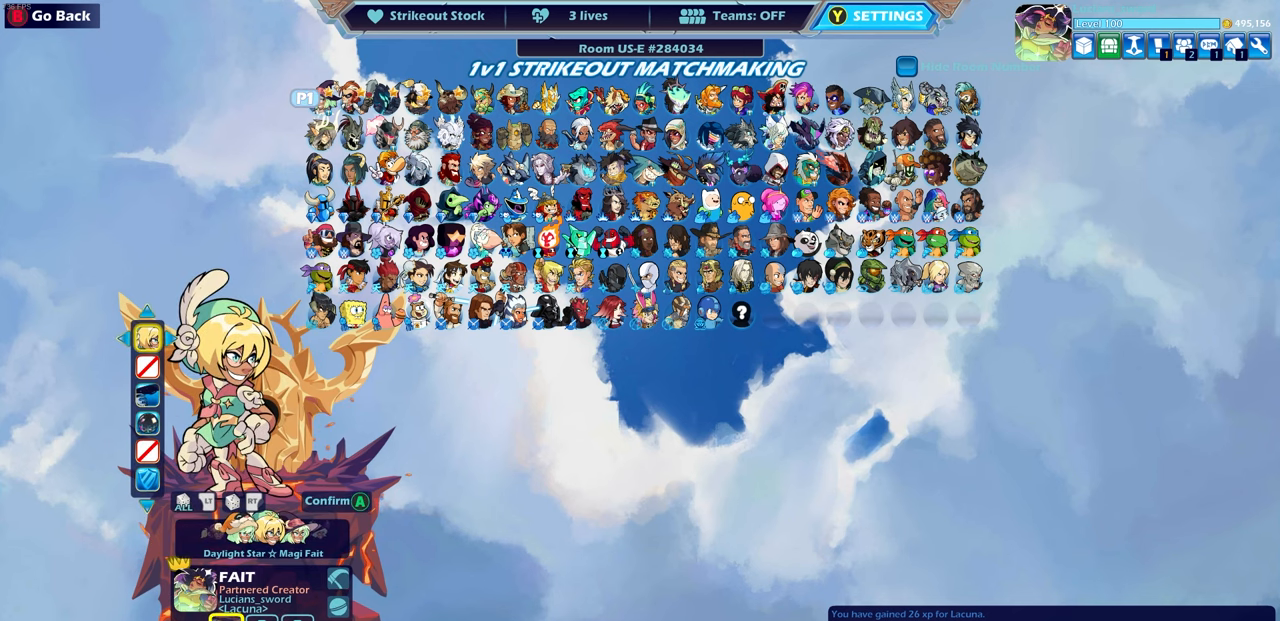
{"buttons": [], "left_stick": "center", "events": []}
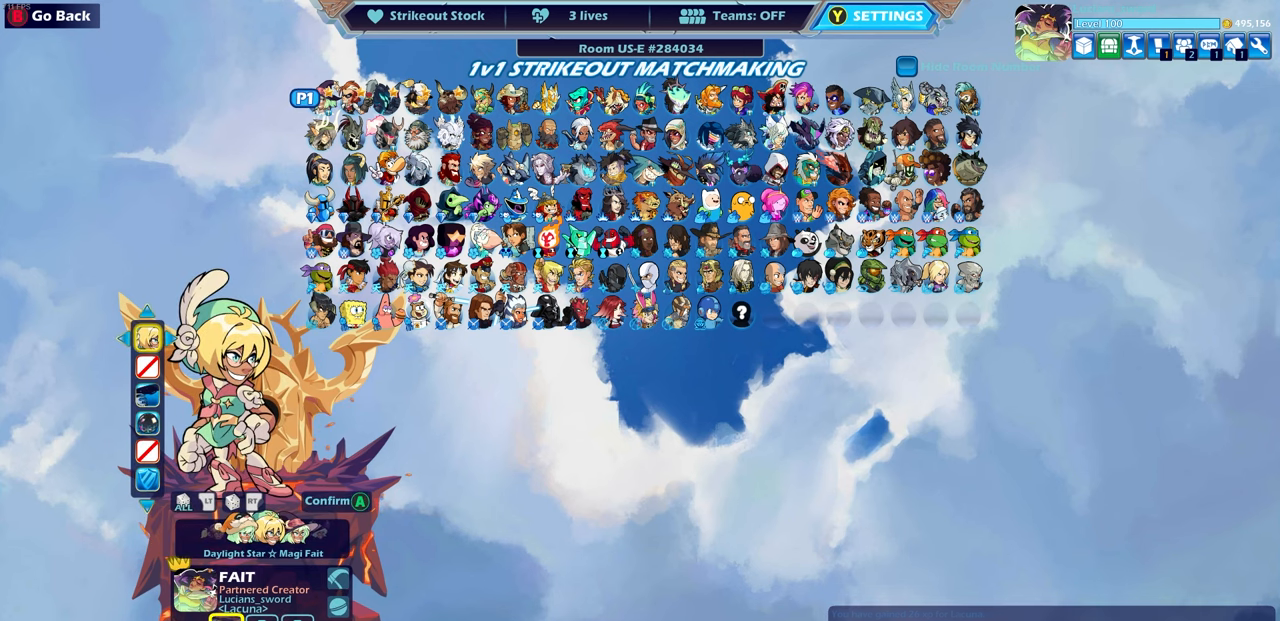
{"buttons": [], "left_stick": "center", "events": []}
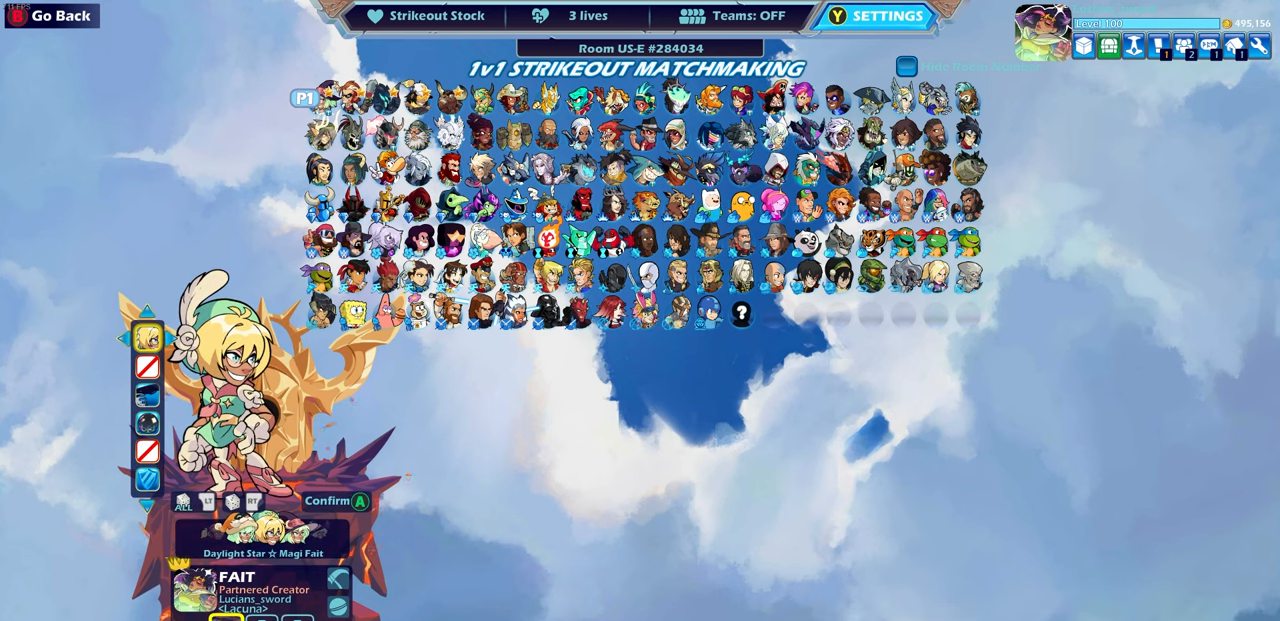
{"buttons": [], "left_stick": "center", "events": []}
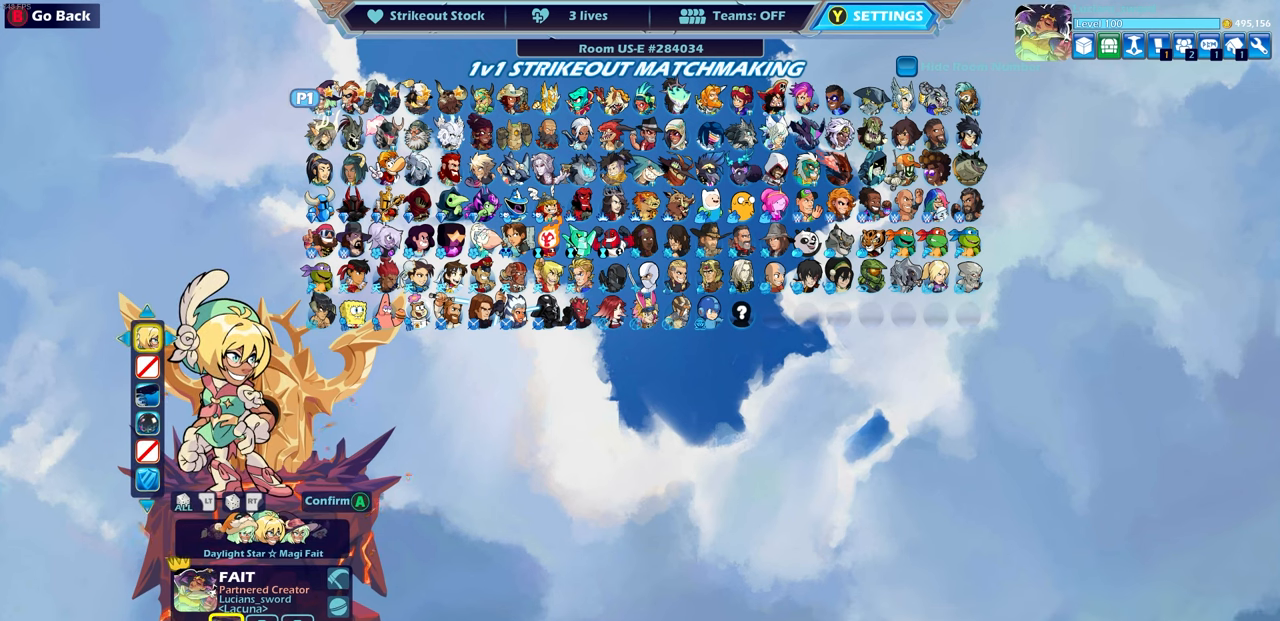
{"buttons": [], "left_stick": "center", "events": []}
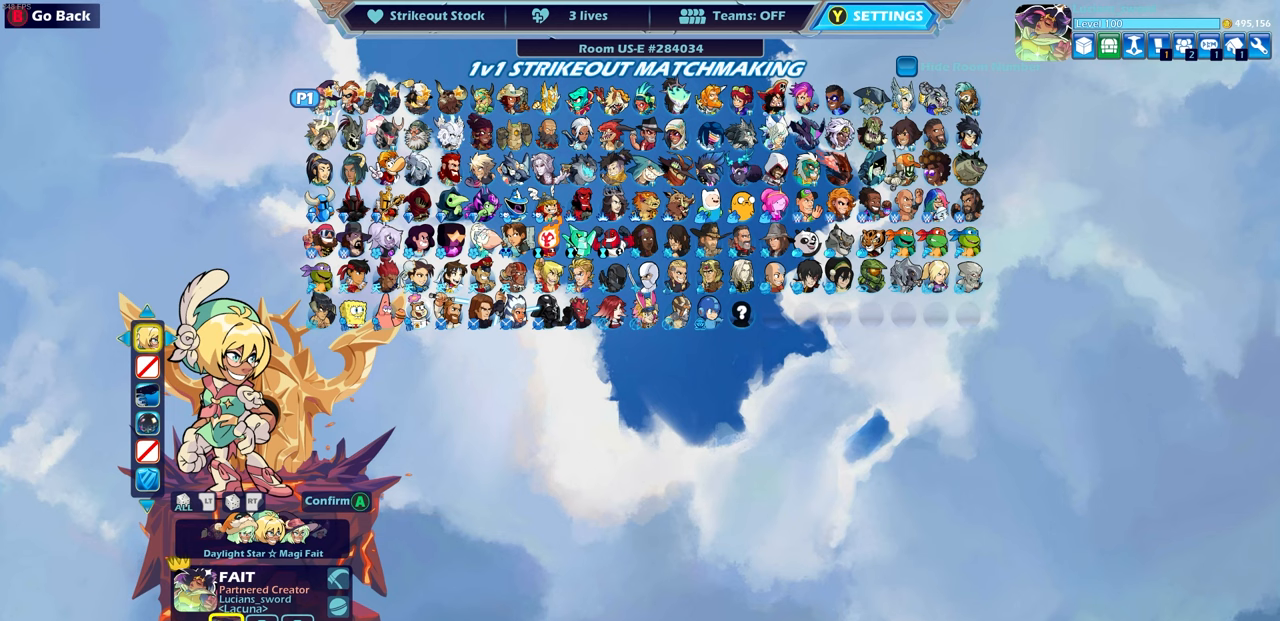
{"buttons": ["CROSS"], "left_stick": "center", "events": [[467, "CROSS", "down"]]}
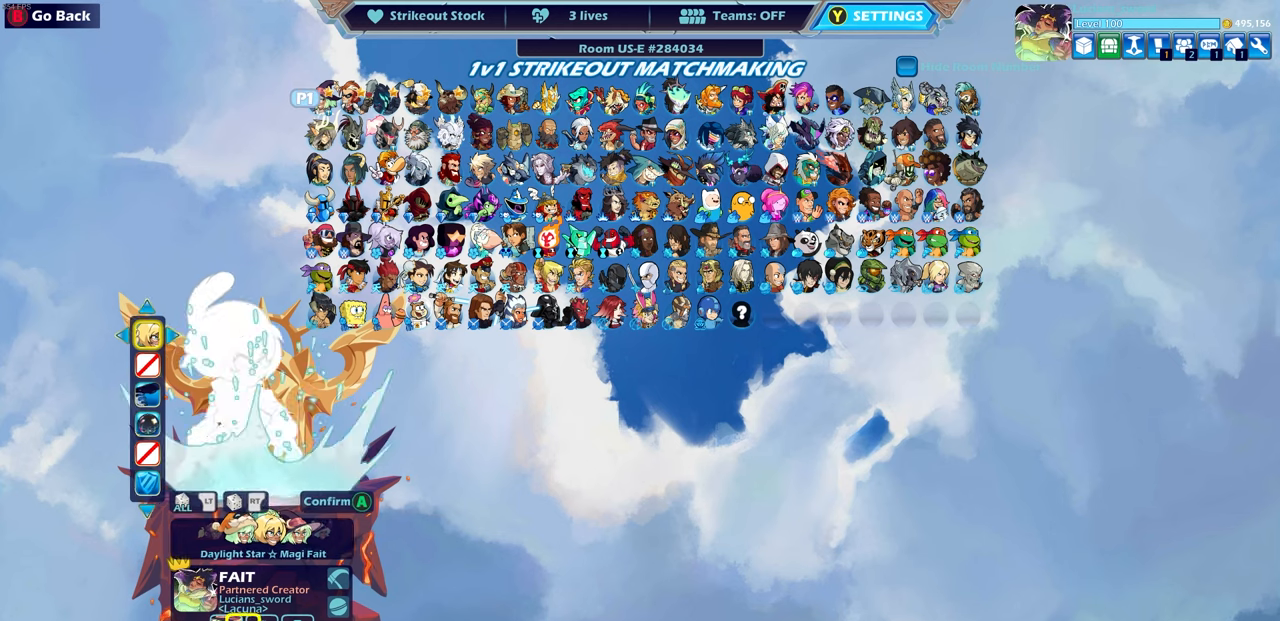
{"buttons": [], "left_stick": "center", "events": [[67, "CROSS", "up"]]}
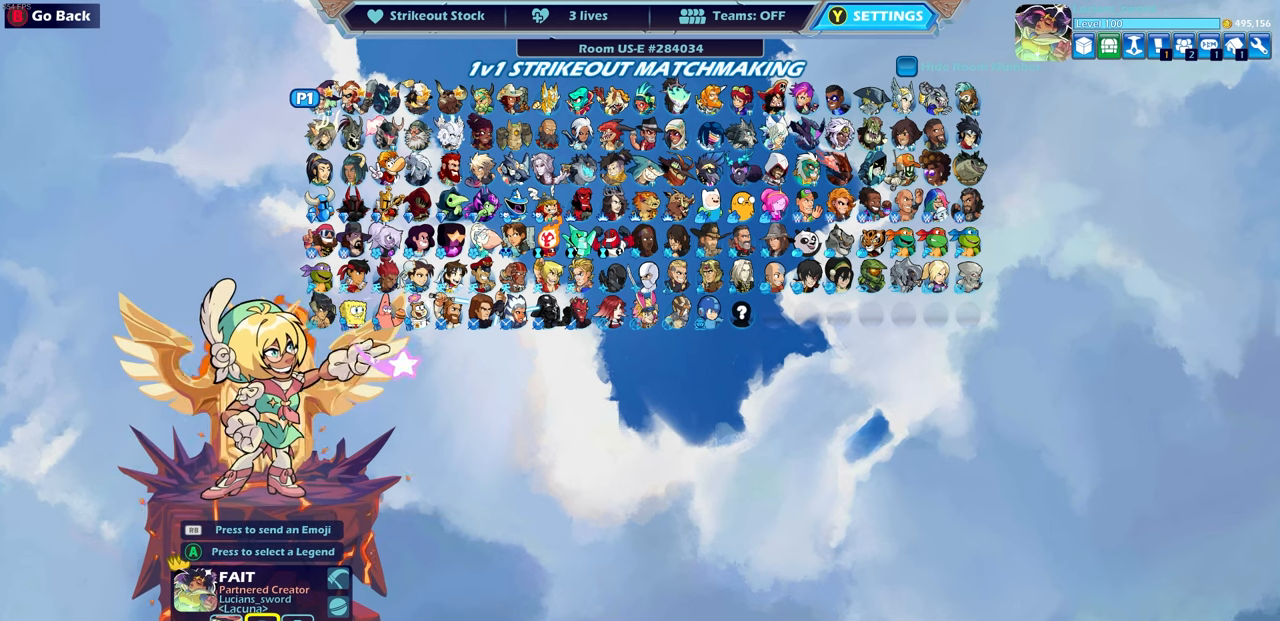
{"buttons": [], "left_stick": "center", "events": []}
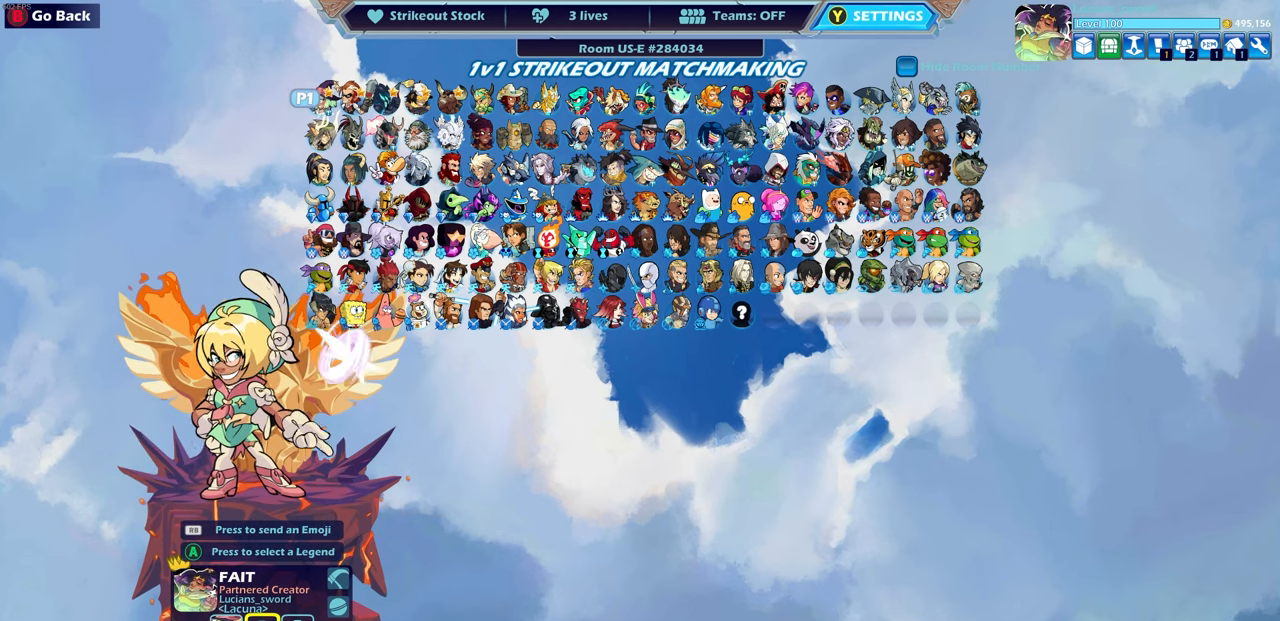
{"buttons": [], "left_stick": "center", "events": []}
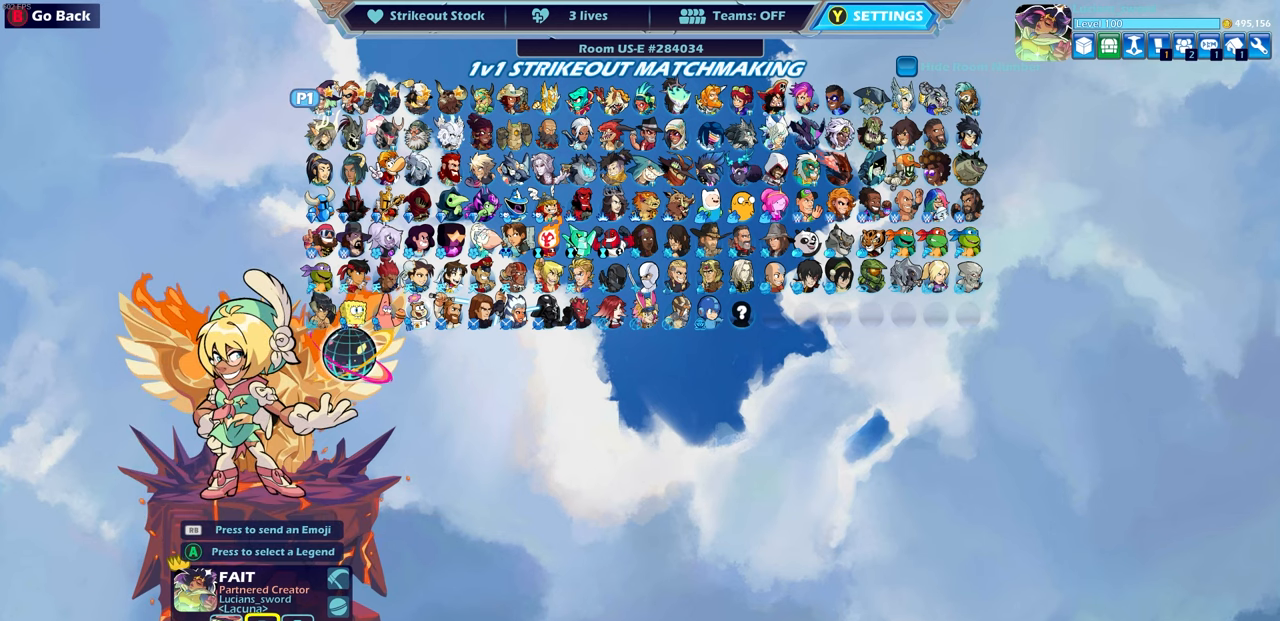
{"buttons": [], "left_stick": "center", "events": []}